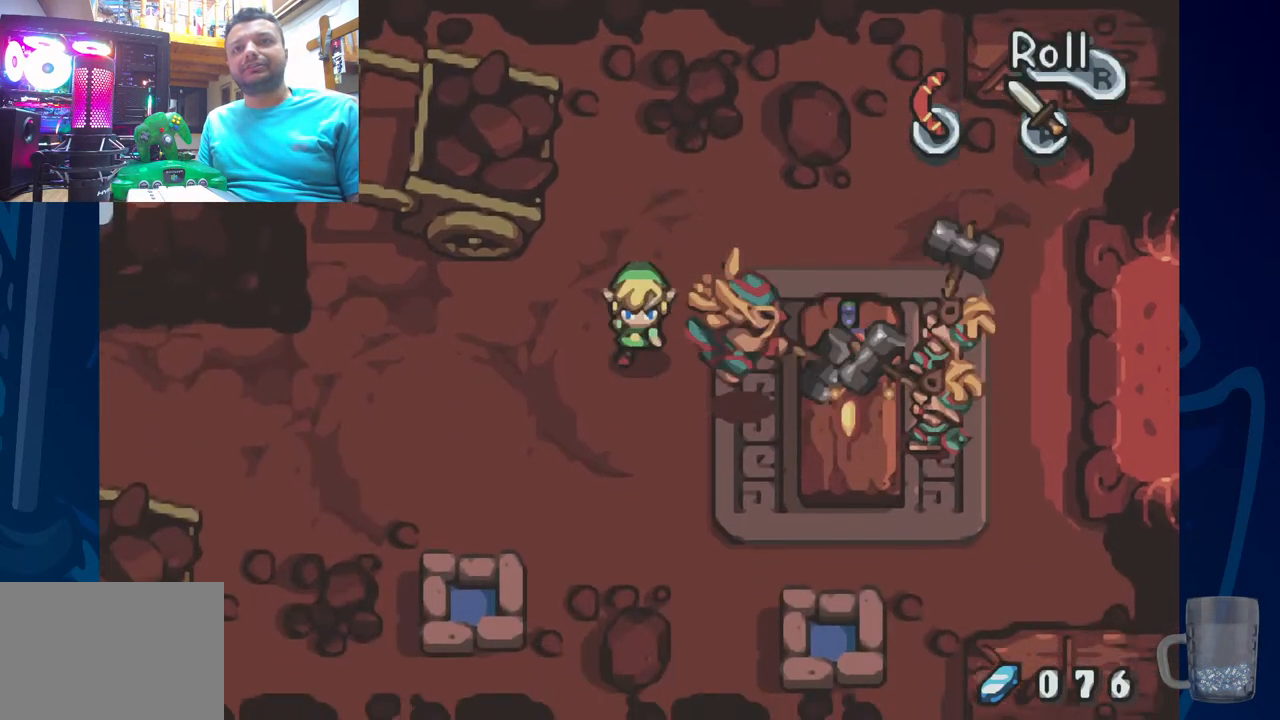
Gameplay with a controller (PlayStation layout); each line is a JSON object with the inputs held at the frame after it. "events" lists button and stick changes between this image and that frame as [ms after this image, input, new state], when the widget could be followed in between.
{"buttons": ["R2"], "left_stick": "center", "right_stick": "center", "events": [[83, "DPAD_DOWN", "up"], [83, "DPAD_RIGHT", "down"], [267, "R2", "down"], [483, "DPAD_RIGHT", "up"]]}
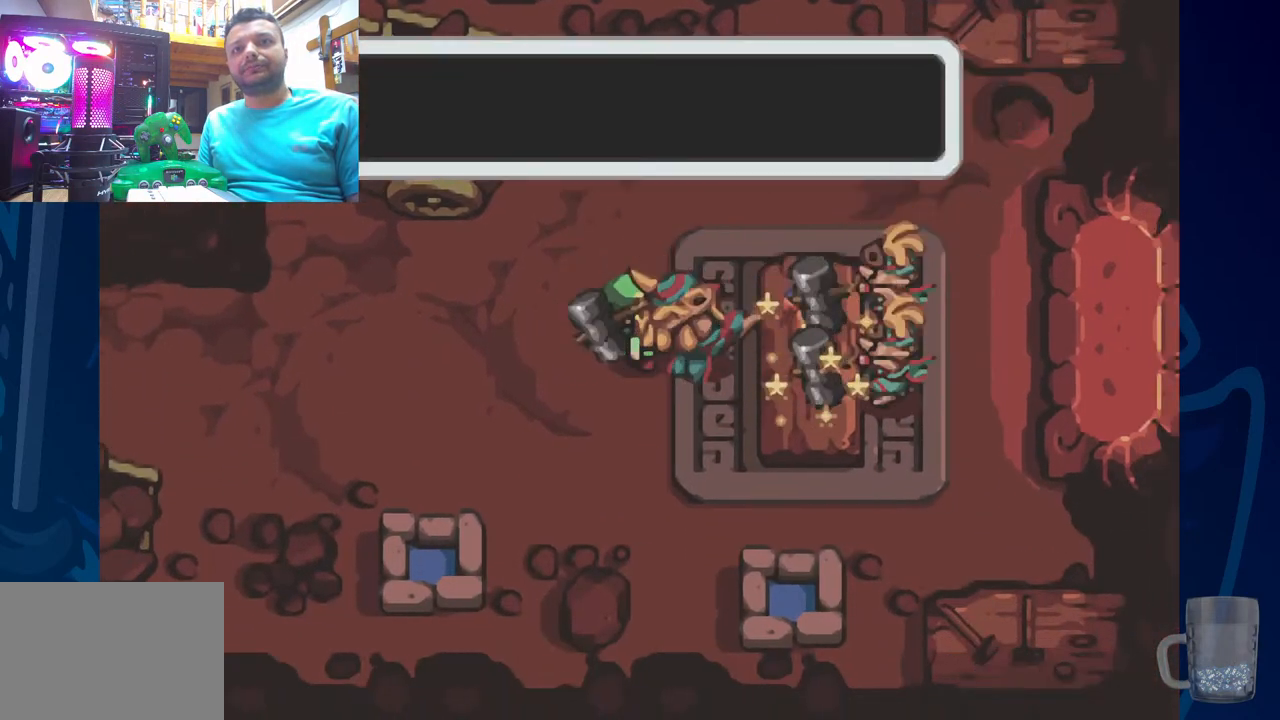
{"buttons": ["SQUARE"], "left_stick": "center", "right_stick": "center", "events": [[50, "R2", "up"], [267, "SQUARE", "down"]]}
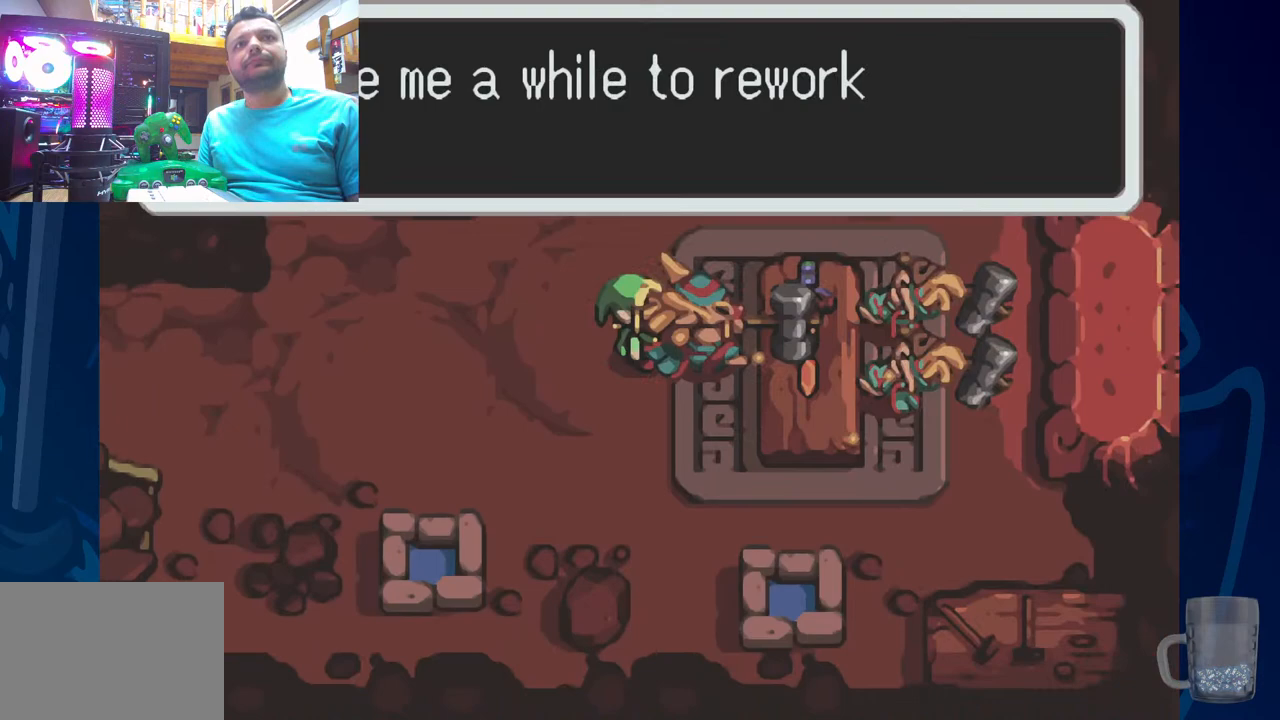
{"buttons": [], "left_stick": "center", "right_stick": "center", "events": [[117, "SQUARE", "up"]]}
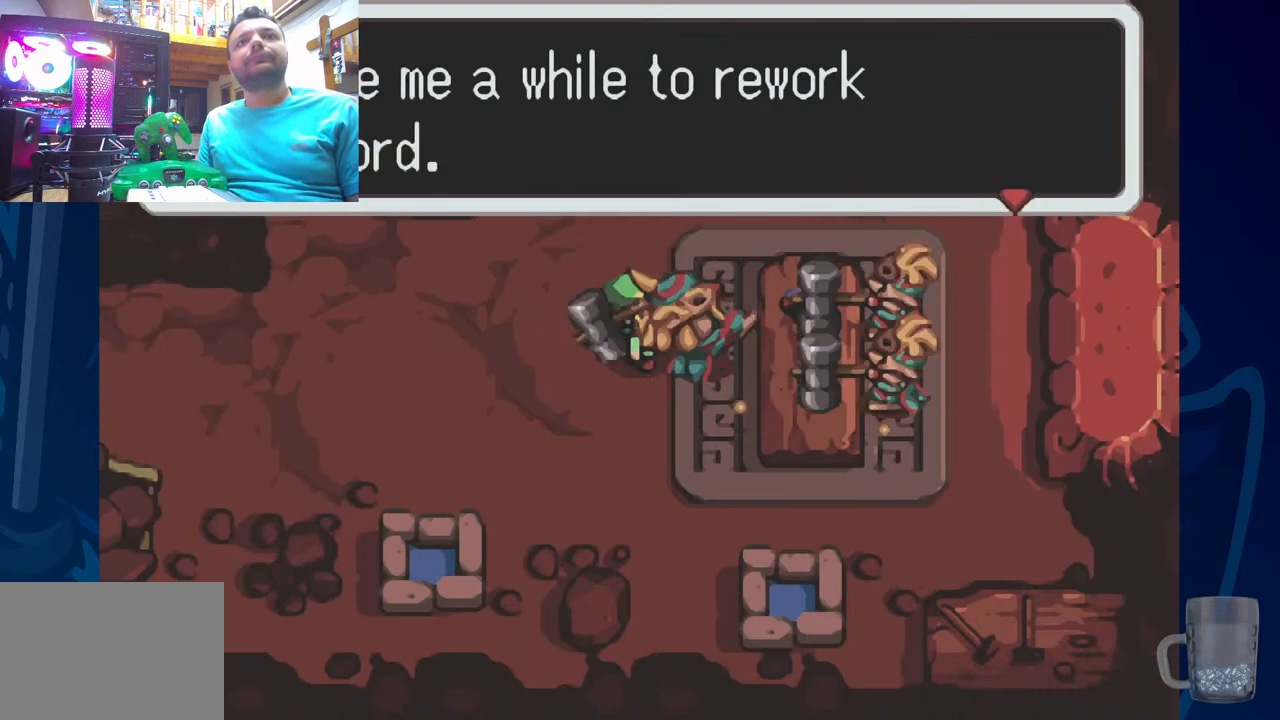
{"buttons": ["CROSS"], "left_stick": "center", "right_stick": "center", "events": [[283, "CROSS", "down"]]}
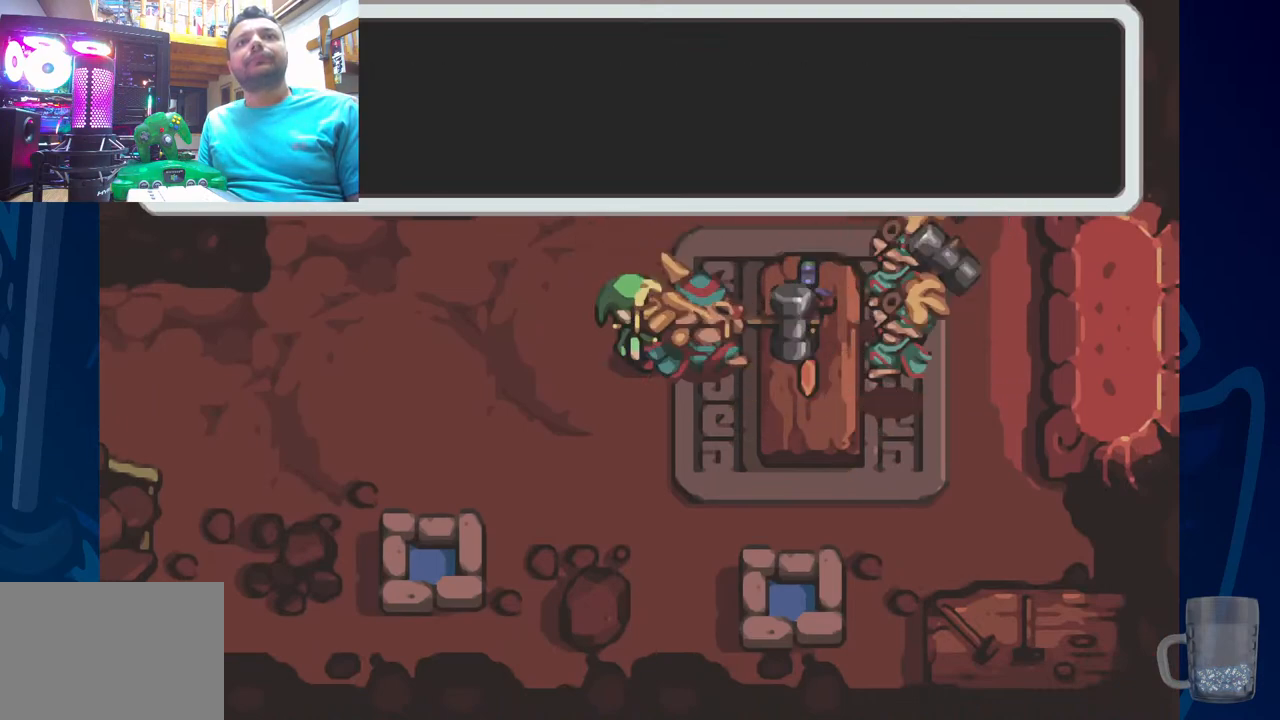
{"buttons": ["SQUARE"], "left_stick": "center", "right_stick": "center", "events": [[33, "CROSS", "up"], [150, "DPAD_DOWN", "down"], [350, "CROSS", "down"], [367, "SQUARE", "down"], [400, "DPAD_DOWN", "up"], [417, "CROSS", "up"]]}
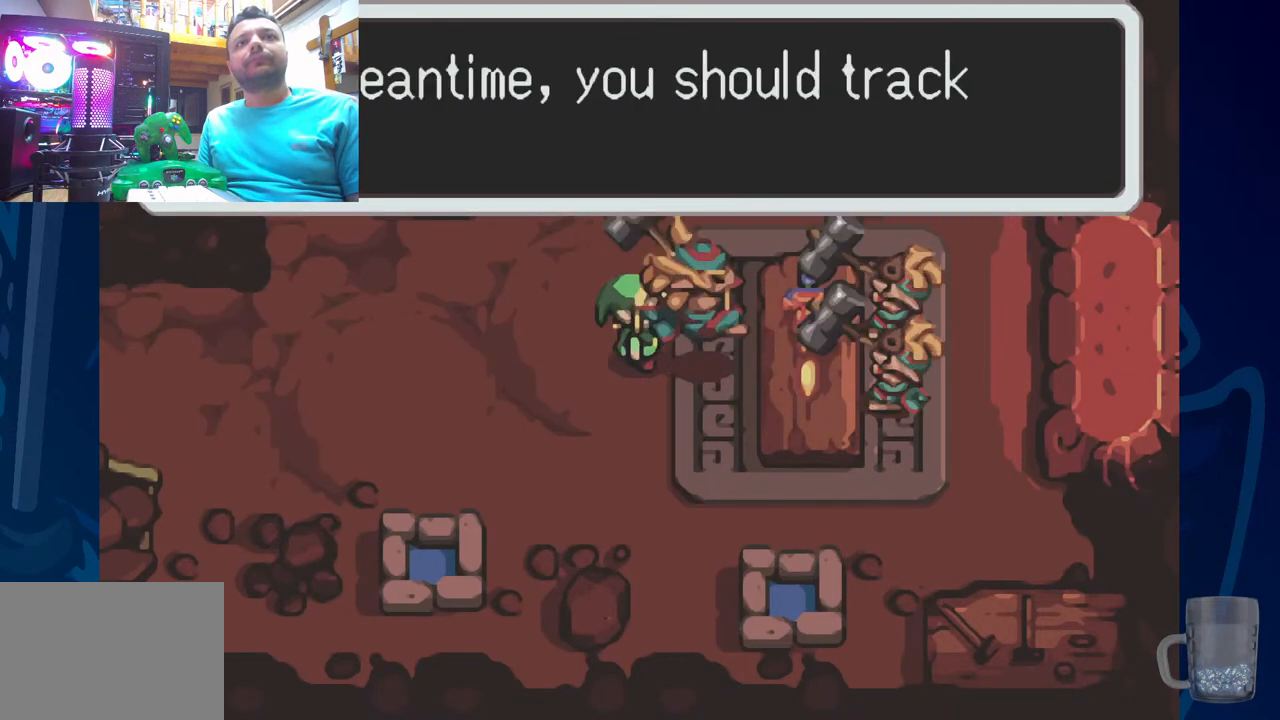
{"buttons": ["SQUARE", "DPAD_DOWN"], "left_stick": "center", "right_stick": "center", "events": [[150, "SQUARE", "up"], [283, "SQUARE", "down"], [483, "DPAD_DOWN", "down"]]}
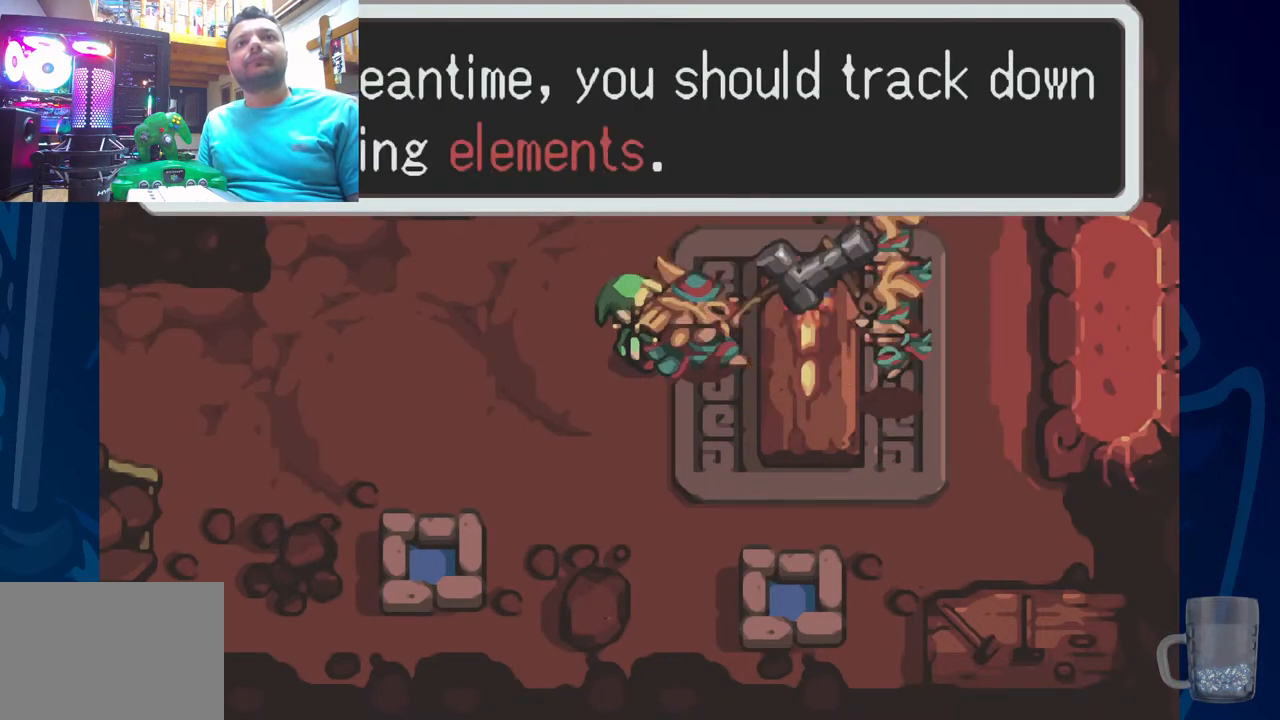
{"buttons": ["DPAD_DOWN"], "left_stick": "center", "right_stick": "center", "events": [[100, "SQUARE", "up"], [267, "SQUARE", "down"], [433, "SQUARE", "up"]]}
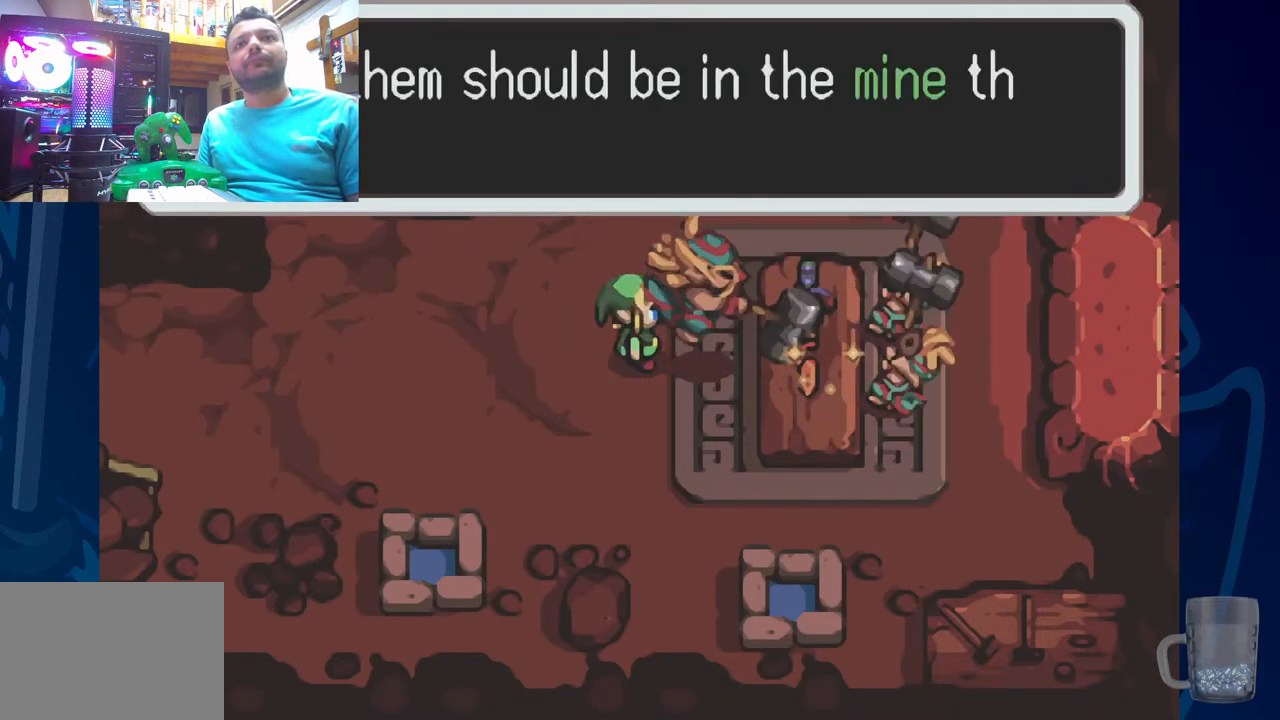
{"buttons": ["SQUARE"], "left_stick": "center", "right_stick": "center", "events": [[333, "SQUARE", "down"], [500, "DPAD_DOWN", "up"]]}
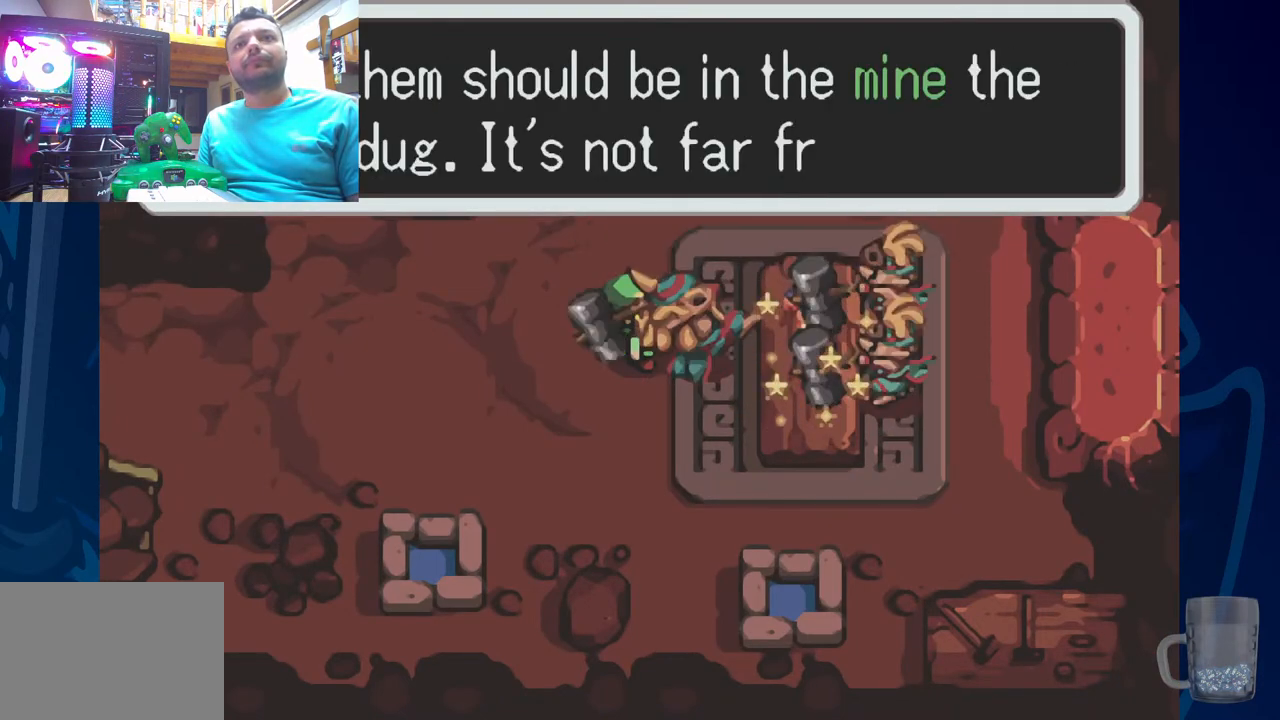
{"buttons": ["SQUARE", "DPAD_DOWN"], "left_stick": "center", "right_stick": "center", "events": [[50, "SQUARE", "up"], [417, "SQUARE", "down"], [483, "DPAD_DOWN", "down"]]}
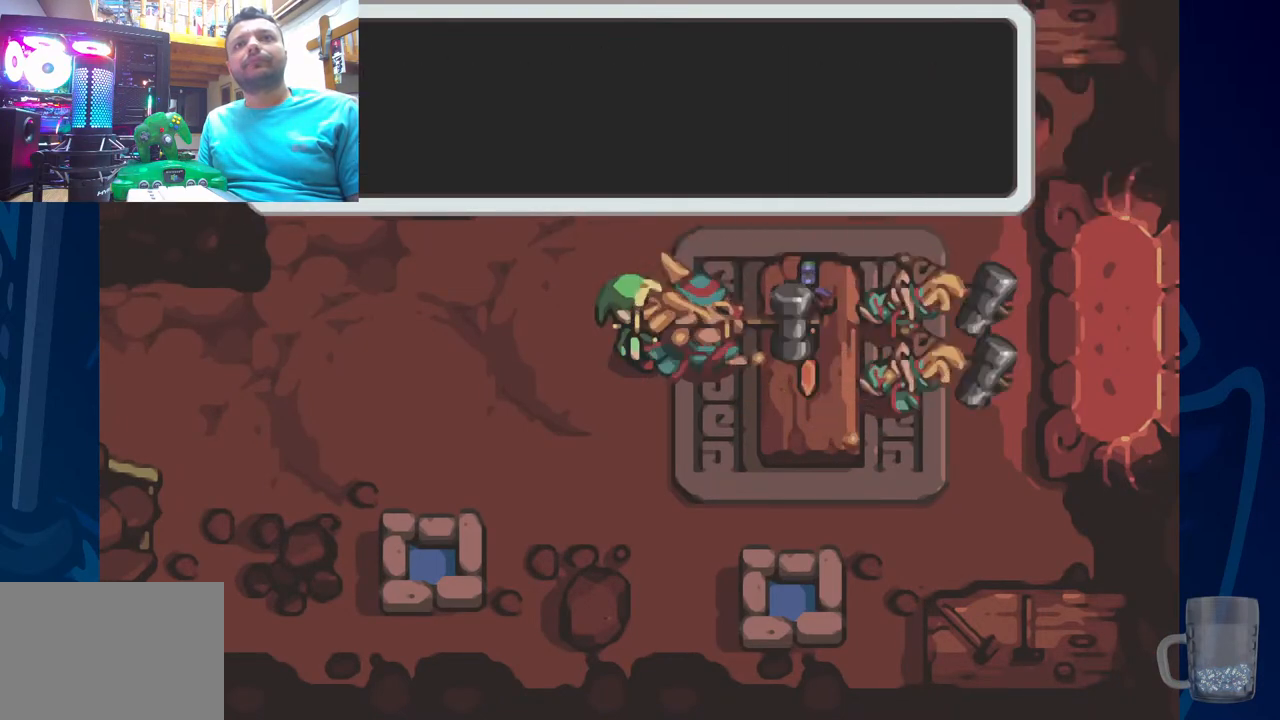
{"buttons": ["DPAD_DOWN"], "left_stick": "center", "right_stick": "center", "events": [[50, "SQUARE", "up"]]}
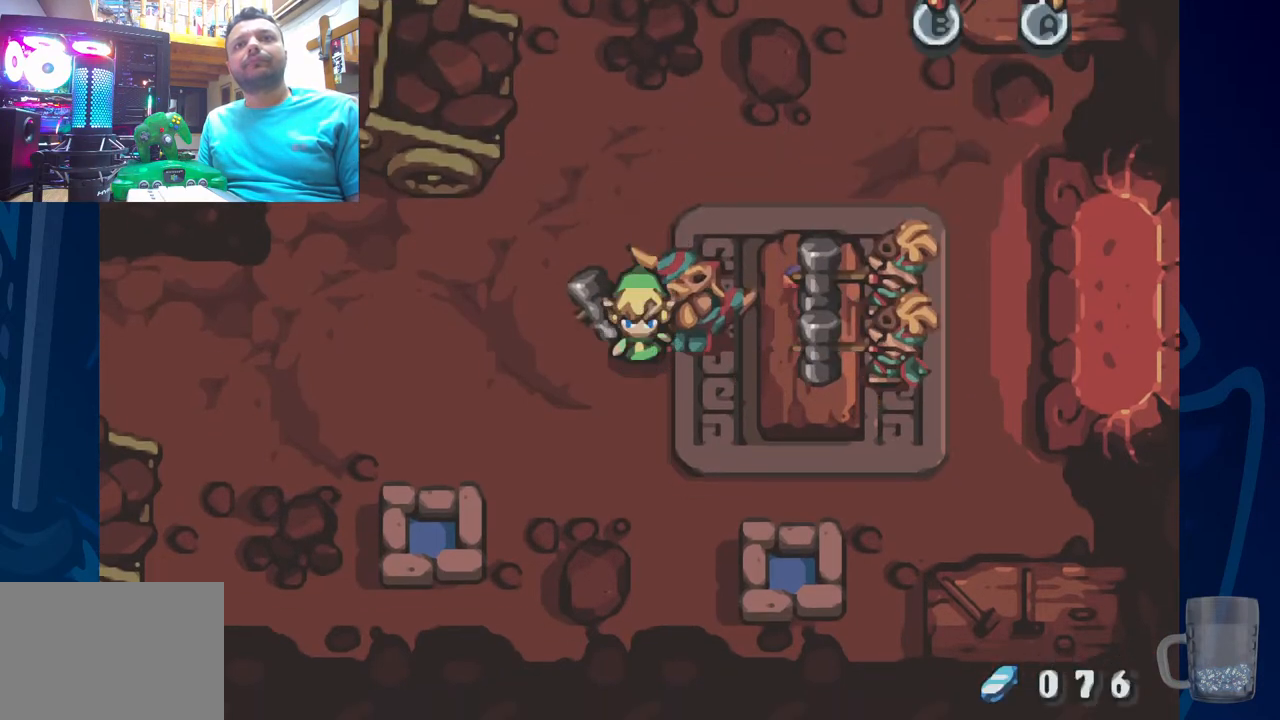
{"buttons": ["DPAD_RIGHT"], "left_stick": "center", "right_stick": "center", "events": [[400, "DPAD_DOWN", "up"], [400, "DPAD_RIGHT", "down"]]}
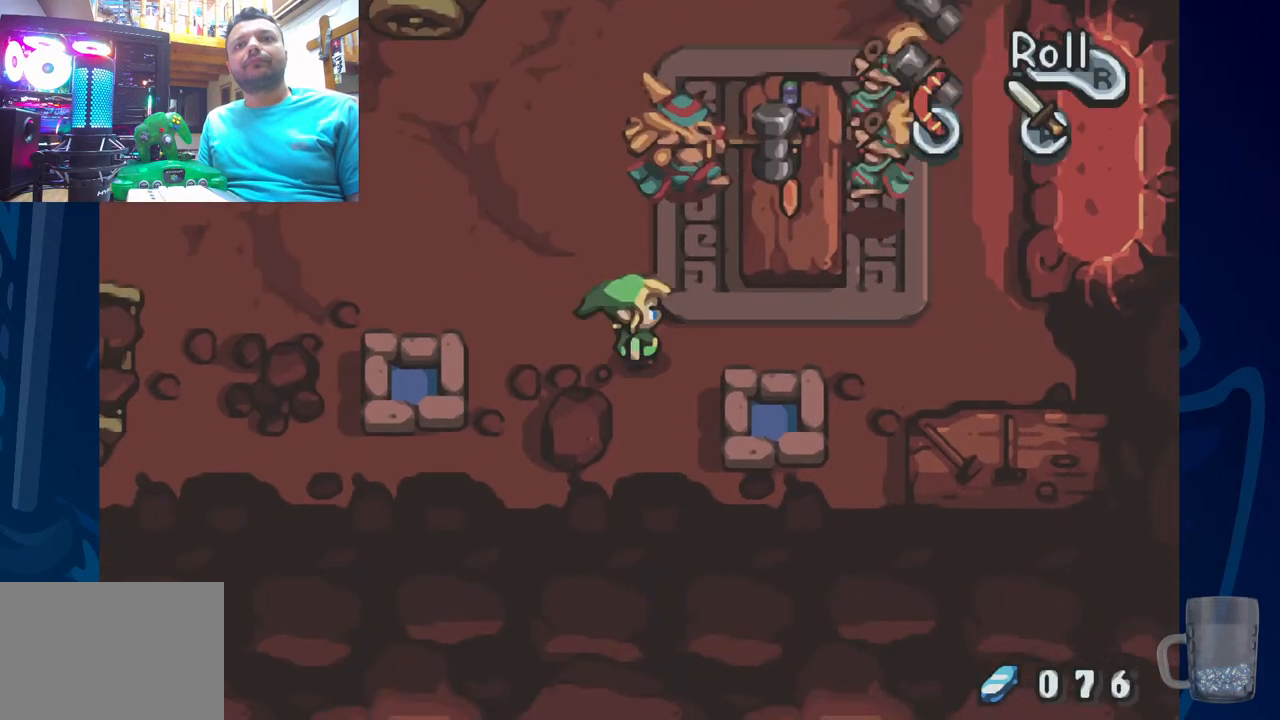
{"buttons": ["DPAD_RIGHT"], "left_stick": "center", "right_stick": "center", "events": []}
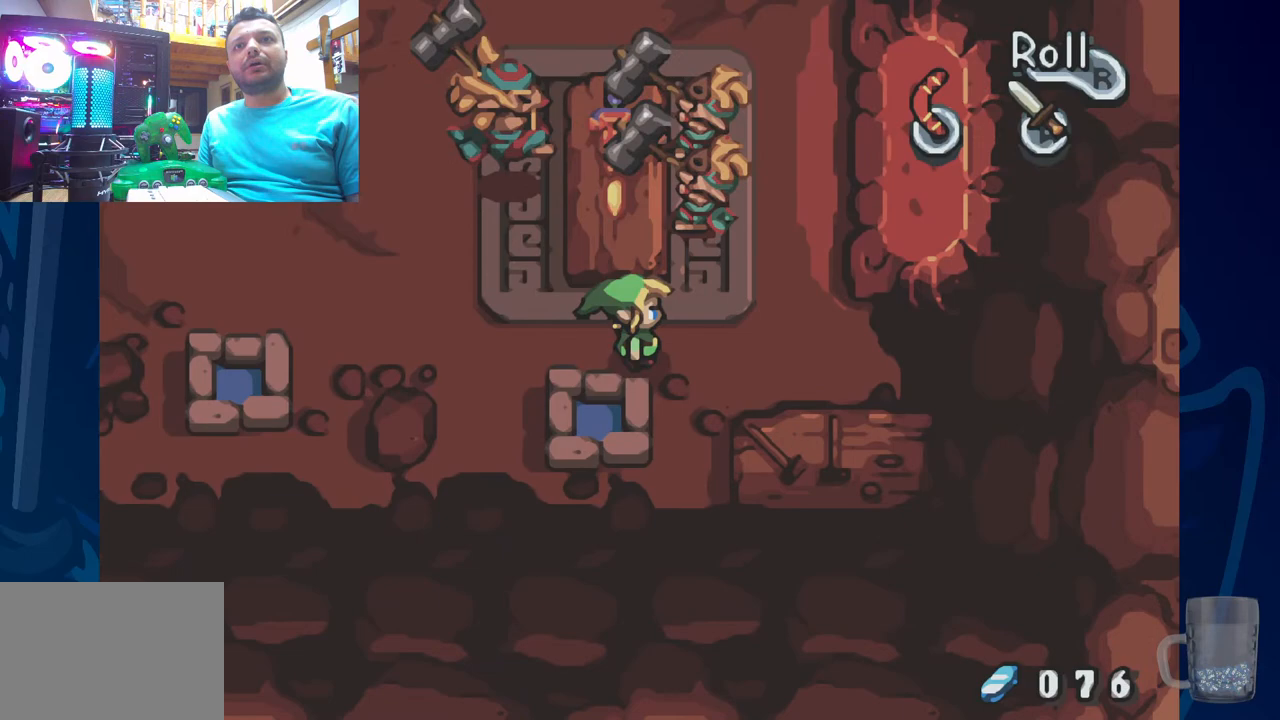
{"buttons": ["DPAD_UP"], "left_stick": "center", "right_stick": "center", "events": [[317, "DPAD_UP", "down"], [350, "DPAD_RIGHT", "up"]]}
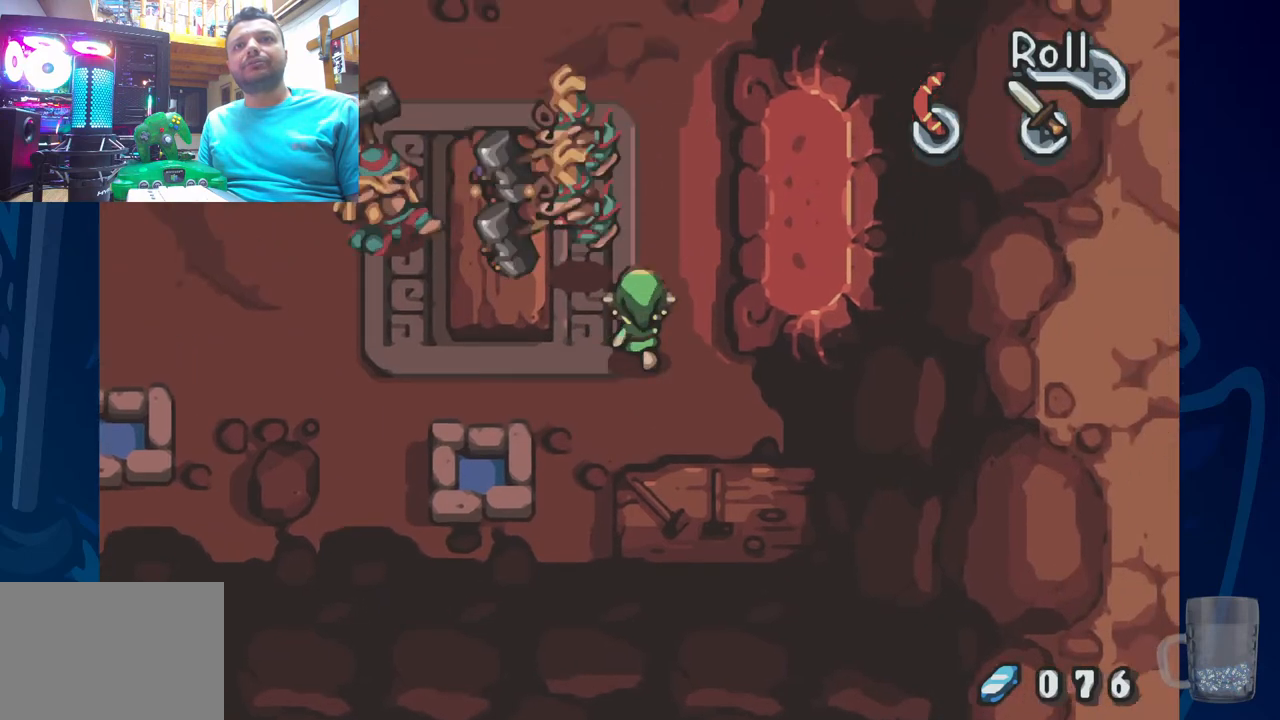
{"buttons": ["R2", "DPAD_LEFT"], "left_stick": "center", "right_stick": "center", "events": [[133, "DPAD_LEFT", "down"], [133, "DPAD_UP", "up"], [267, "R2", "down"]]}
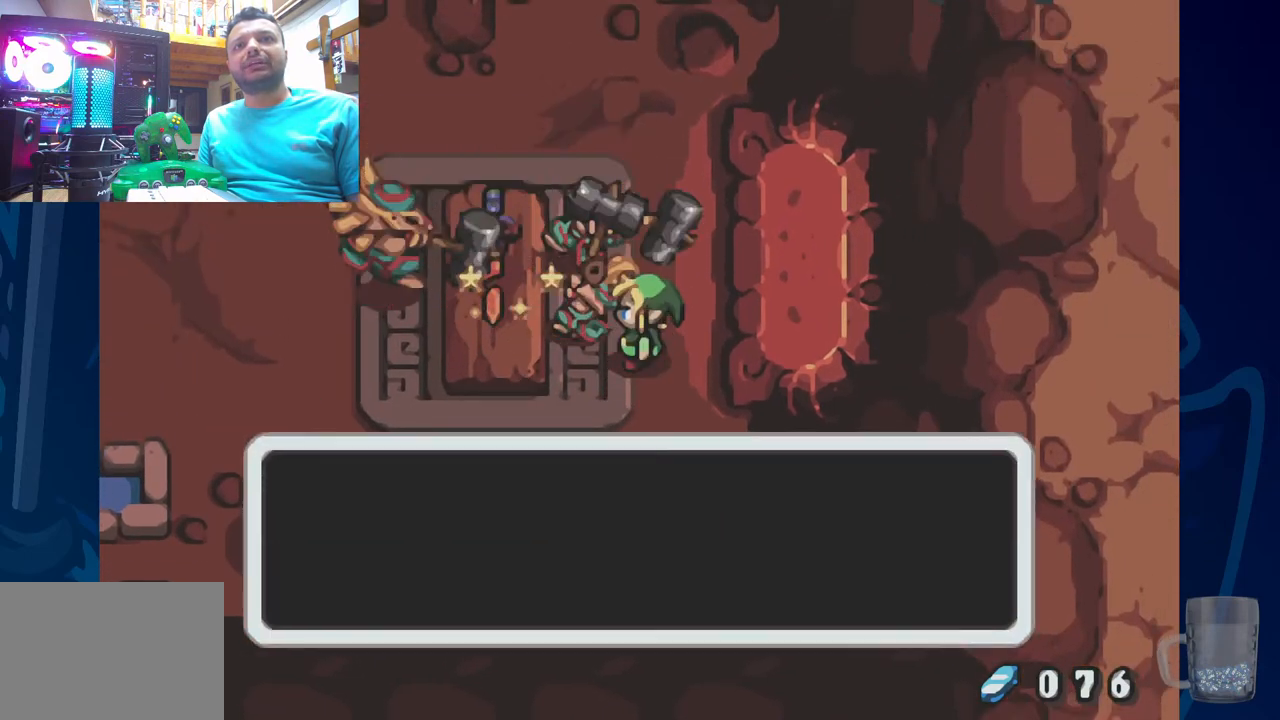
{"buttons": ["SQUARE"], "left_stick": "center", "right_stick": "center", "events": [[33, "DPAD_LEFT", "up"], [117, "R2", "up"], [317, "SQUARE", "down"]]}
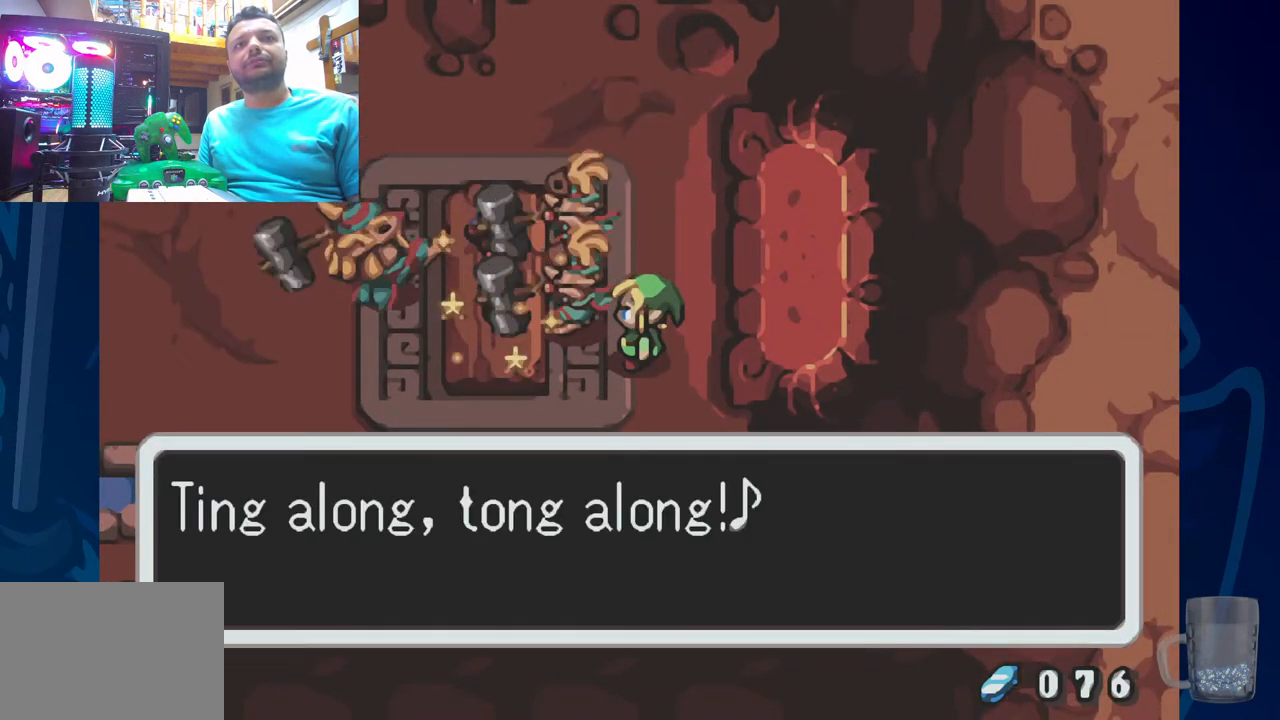
{"buttons": [], "left_stick": "center", "right_stick": "center", "events": [[150, "SQUARE", "up"], [200, "SQUARE", "down"], [467, "SQUARE", "up"]]}
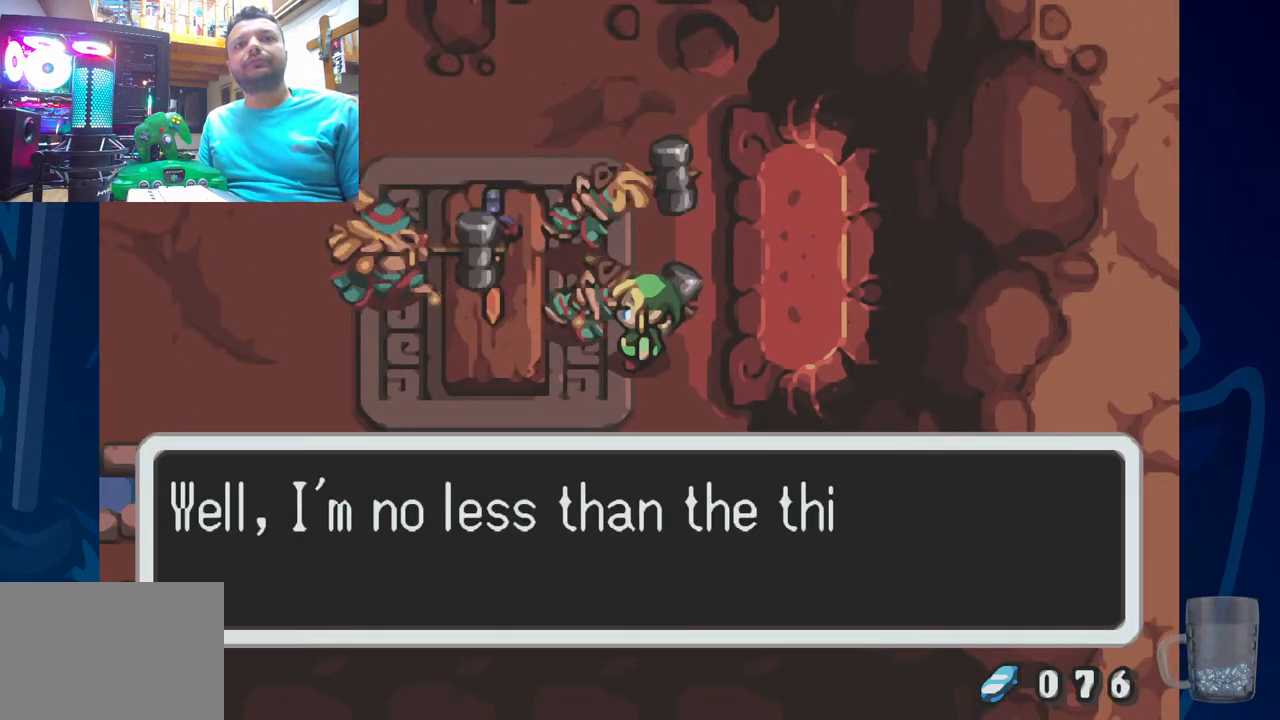
{"buttons": [], "left_stick": "center", "right_stick": "center", "events": []}
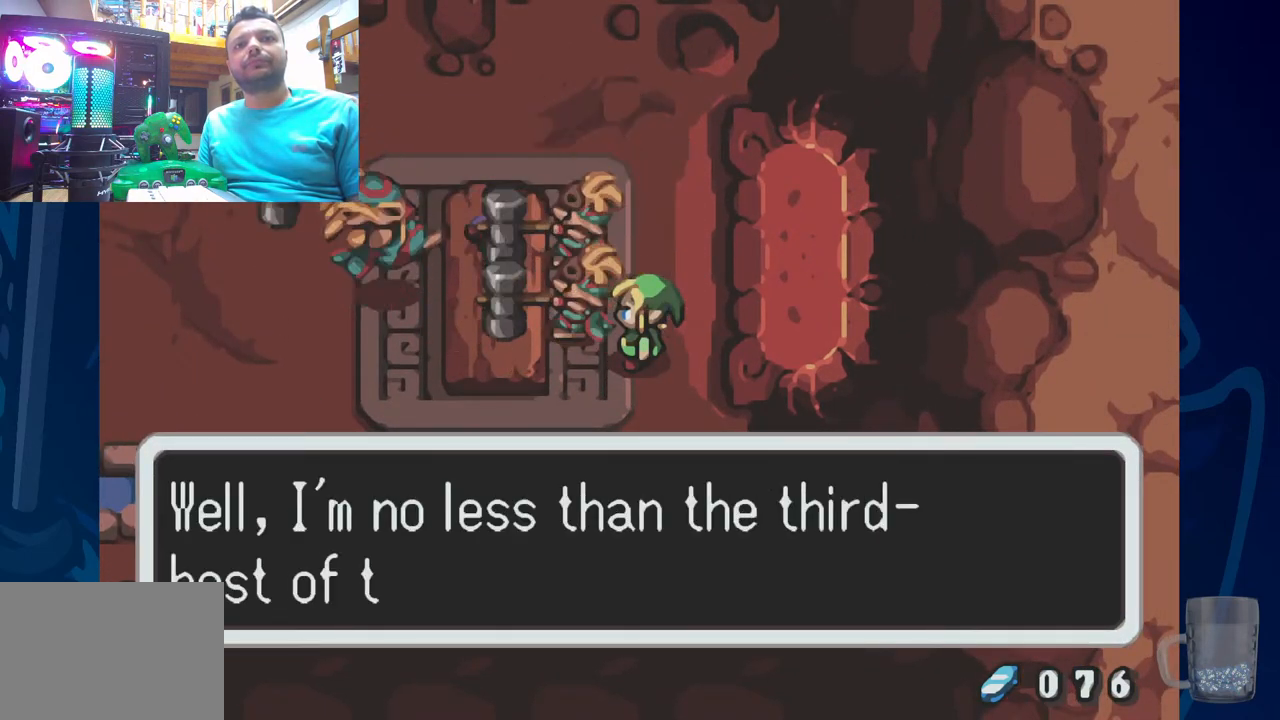
{"buttons": [], "left_stick": "center", "right_stick": "center", "events": [[83, "SQUARE", "down"], [317, "SQUARE", "up"]]}
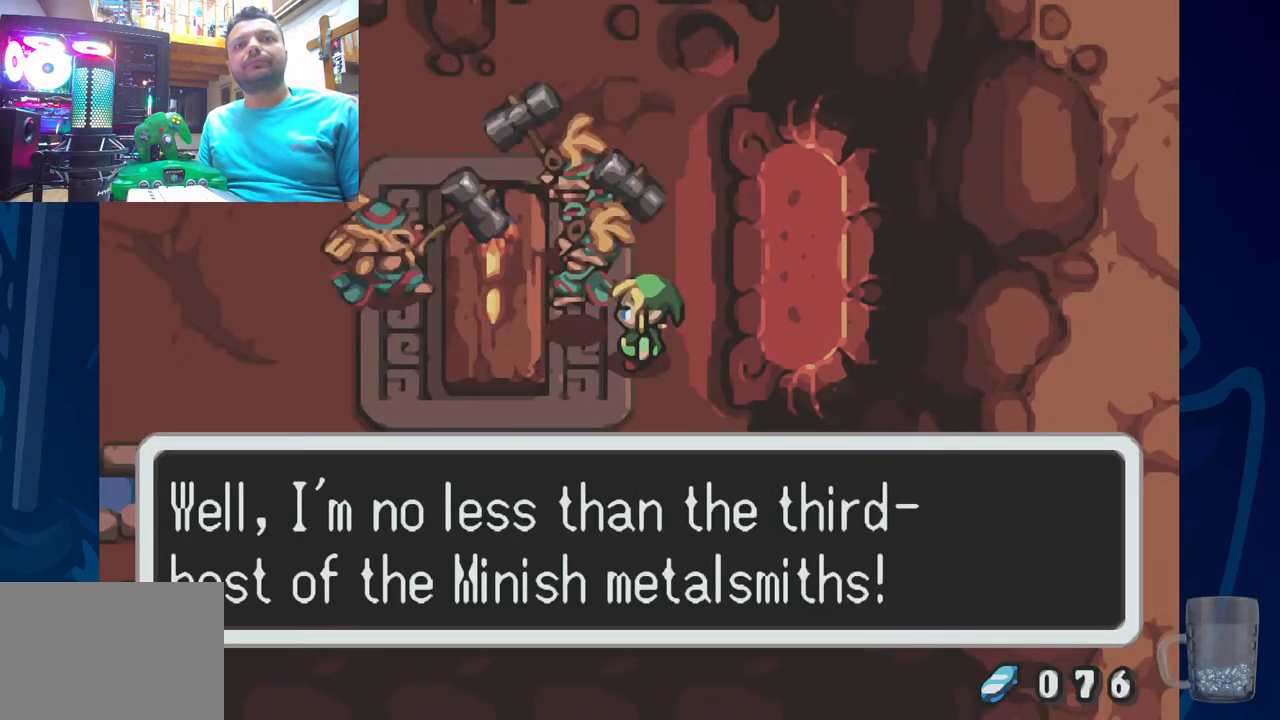
{"buttons": ["DPAD_UP"], "left_stick": "center", "right_stick": "center", "events": [[233, "SQUARE", "down"], [400, "SQUARE", "up"], [467, "DPAD_UP", "down"]]}
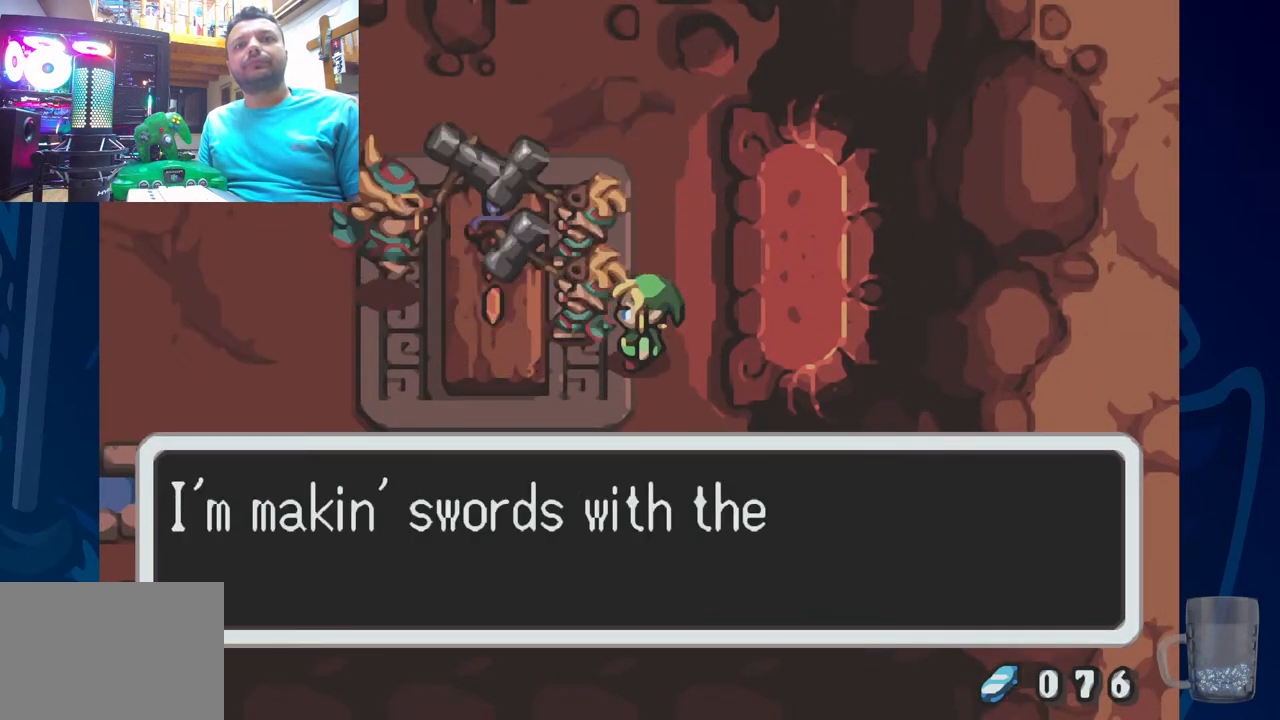
{"buttons": ["SQUARE"], "left_stick": "center", "right_stick": "center", "events": [[200, "DPAD_UP", "up"], [333, "SQUARE", "down"]]}
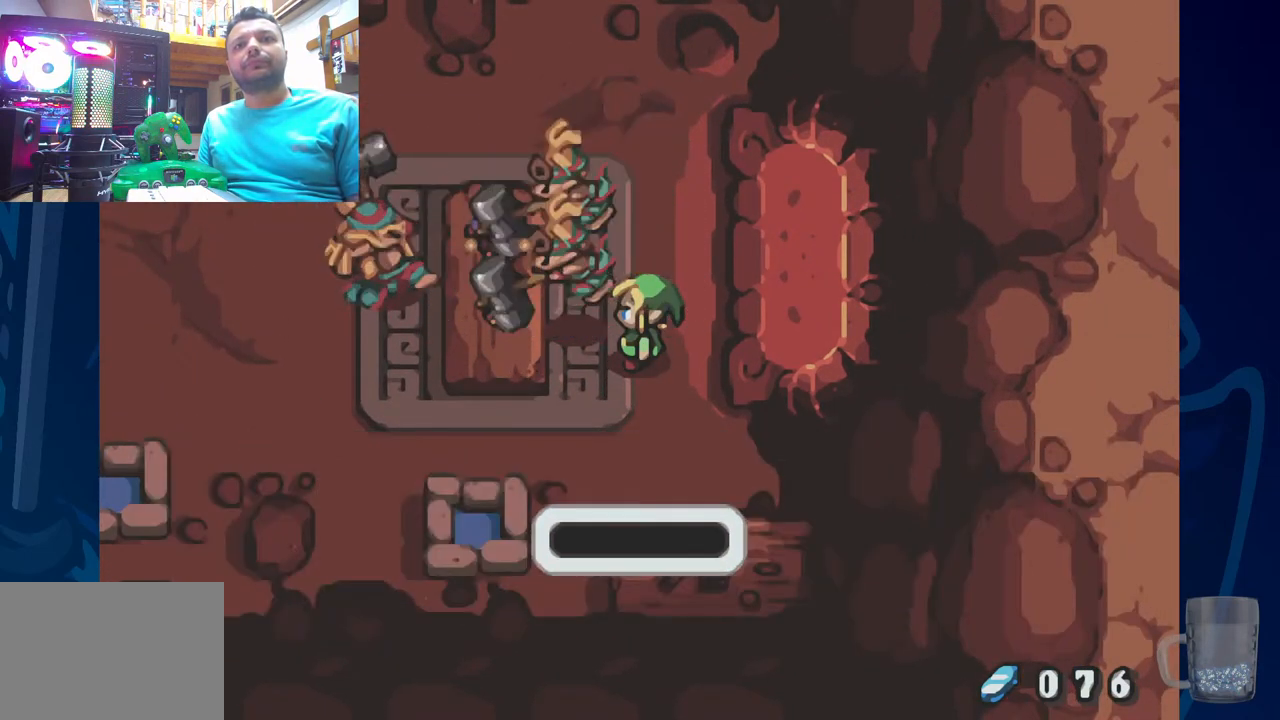
{"buttons": ["DPAD_UP"], "left_stick": "center", "right_stick": "center", "events": [[83, "SQUARE", "up"], [250, "DPAD_UP", "down"]]}
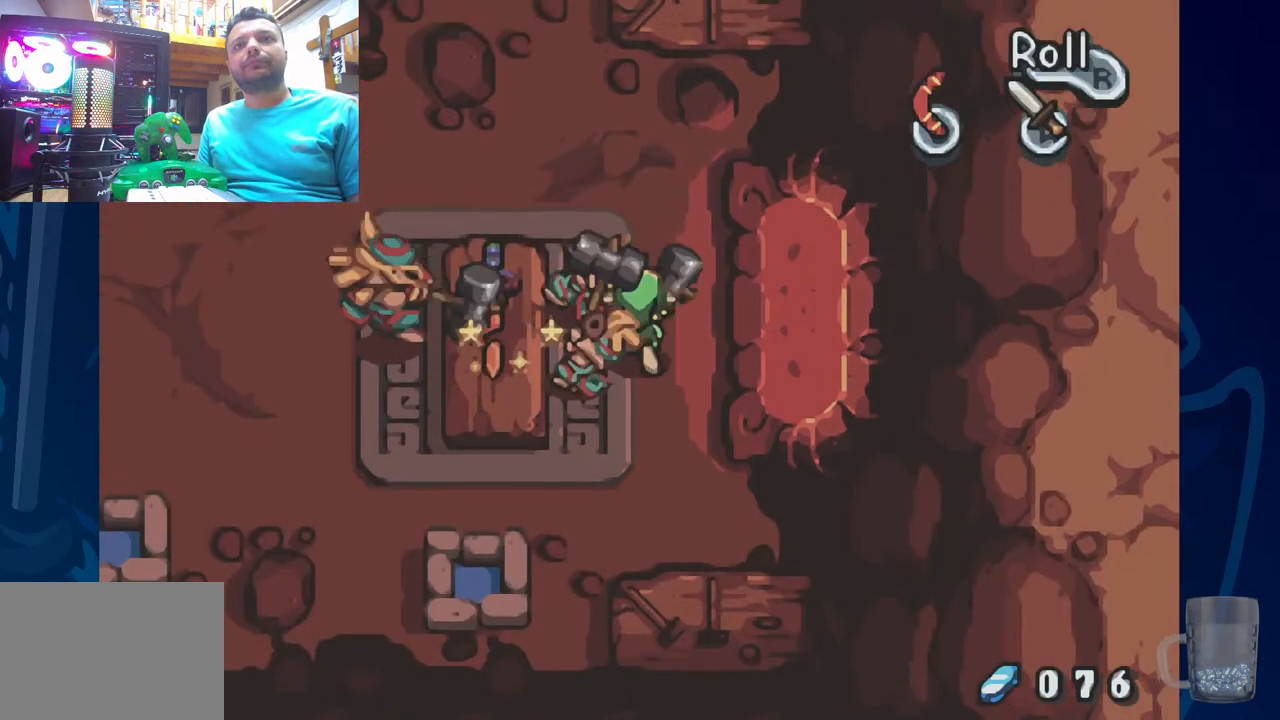
{"buttons": ["DPAD_UP"], "left_stick": "center", "right_stick": "center", "events": []}
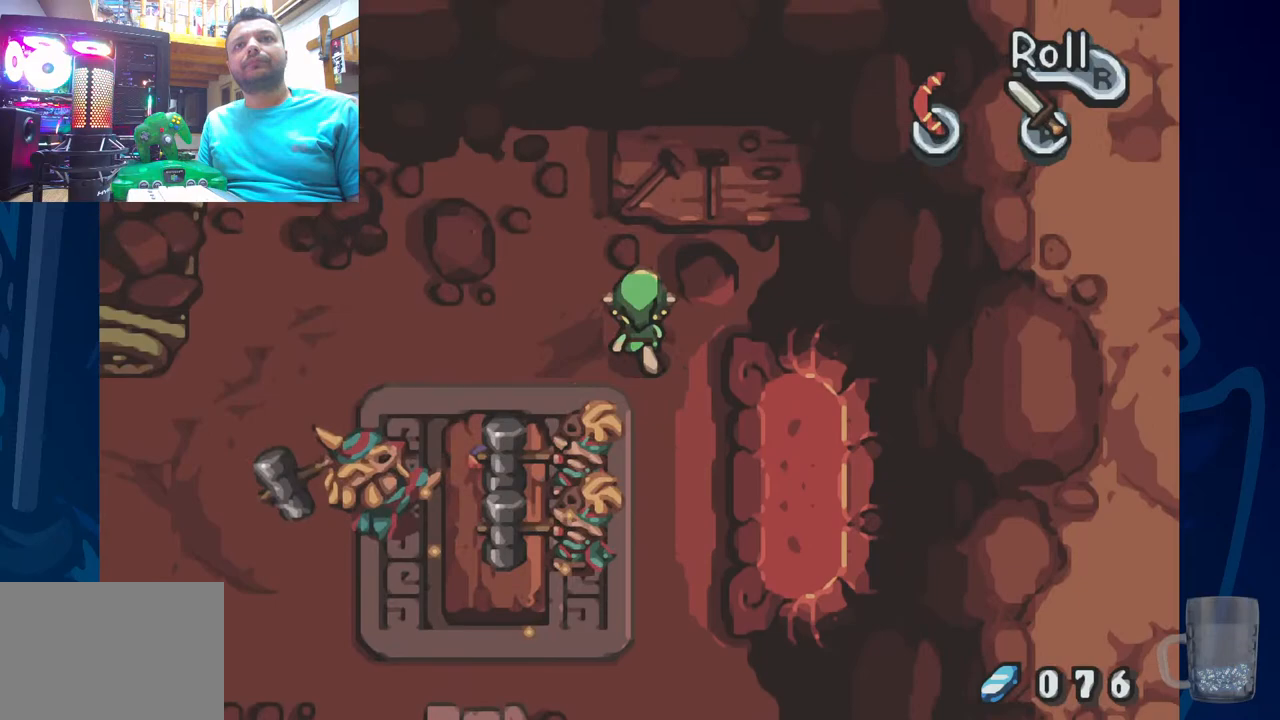
{"buttons": ["R2", "DPAD_LEFT"], "left_stick": "center", "right_stick": "center", "events": [[33, "DPAD_LEFT", "down"], [50, "DPAD_UP", "up"], [117, "R2", "down"]]}